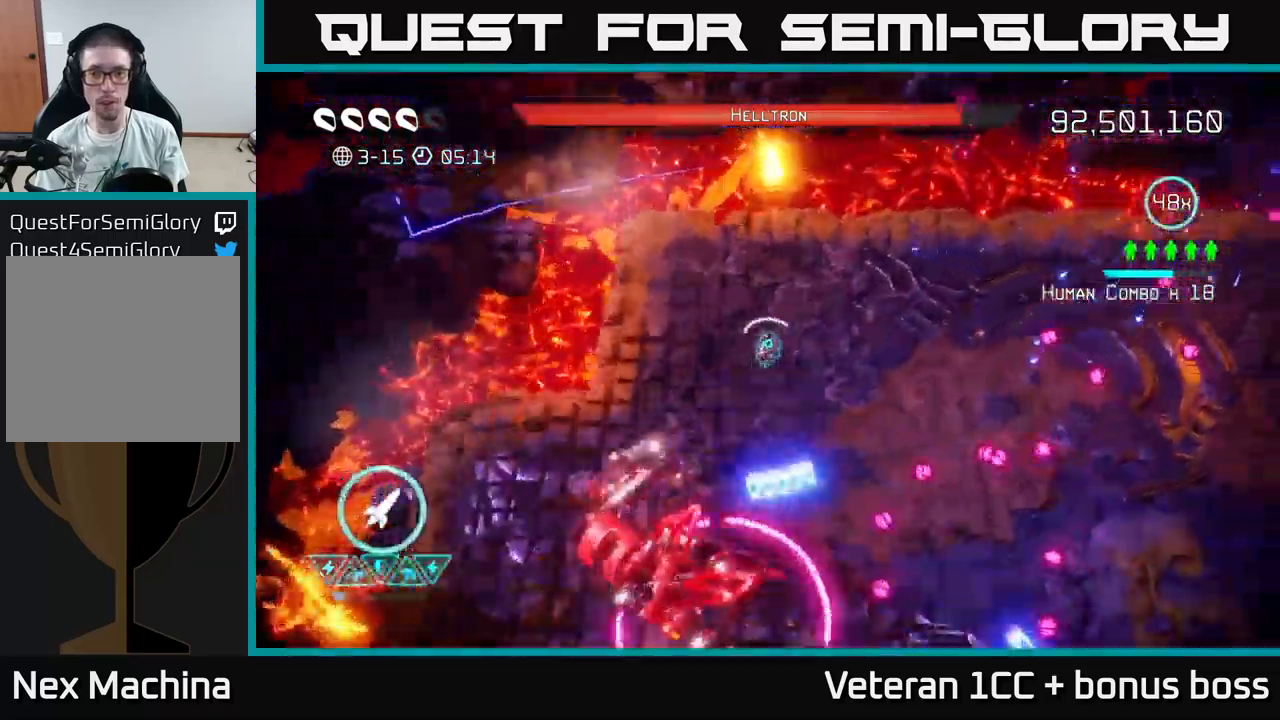
Gameplay with a controller (Xbox layout); each line is a JSON object with the inputs held at the frame after it. "events" lists button and stick changes between this image and that frame as [ms after this image, input, new state], when the widget could be followed in between. Not read: L3 R3.
{"buttons": [], "left_stick": "down-right", "right_stick": "down-left", "events": [[250, "R2", "down"], [250, "right_stick", "down-left"], [350, "L2", "down"], [350, "left_stick", "down-right"], [383, "R2", "up"], [500, "L2", "up"]]}
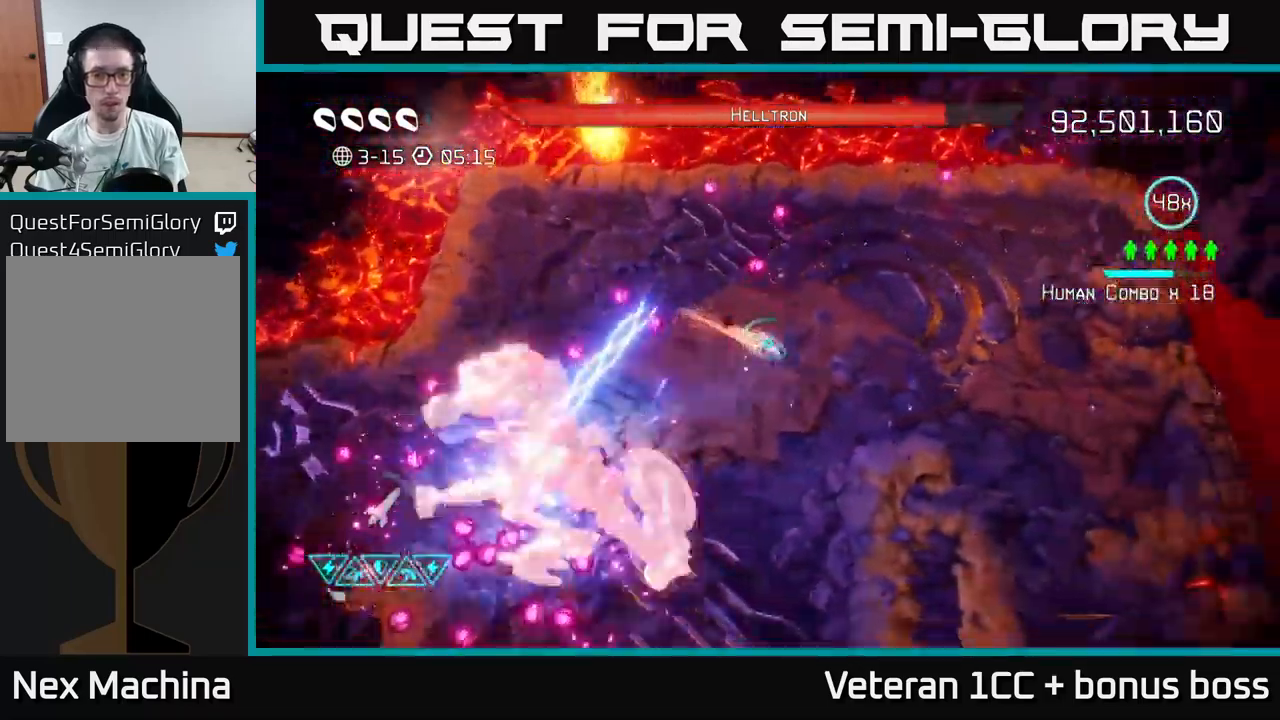
{"buttons": [], "left_stick": "up-right", "right_stick": "down", "events": [[416, "left_stick", "up-right"], [450, "right_stick", "down"]]}
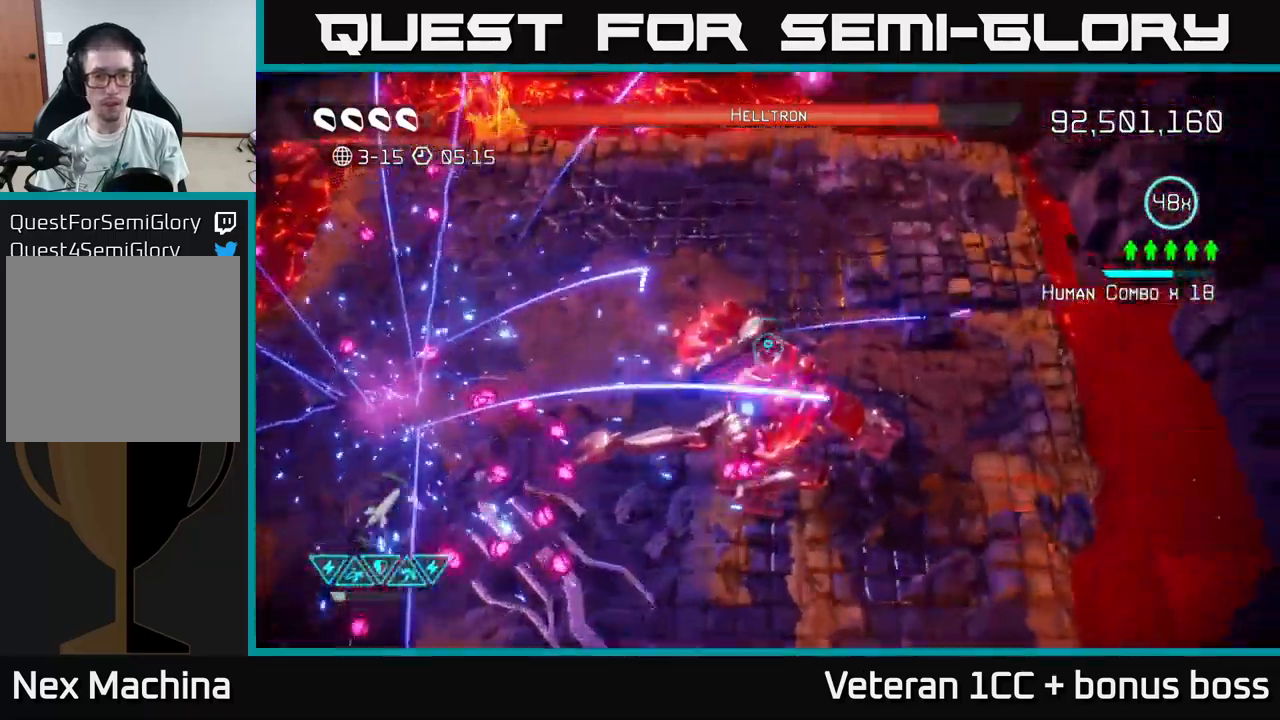
{"buttons": [], "left_stick": "up-left", "right_stick": "down-right", "events": [[66, "left_stick", "up"], [200, "right_stick", "down-right"], [216, "left_stick", "up-left"]]}
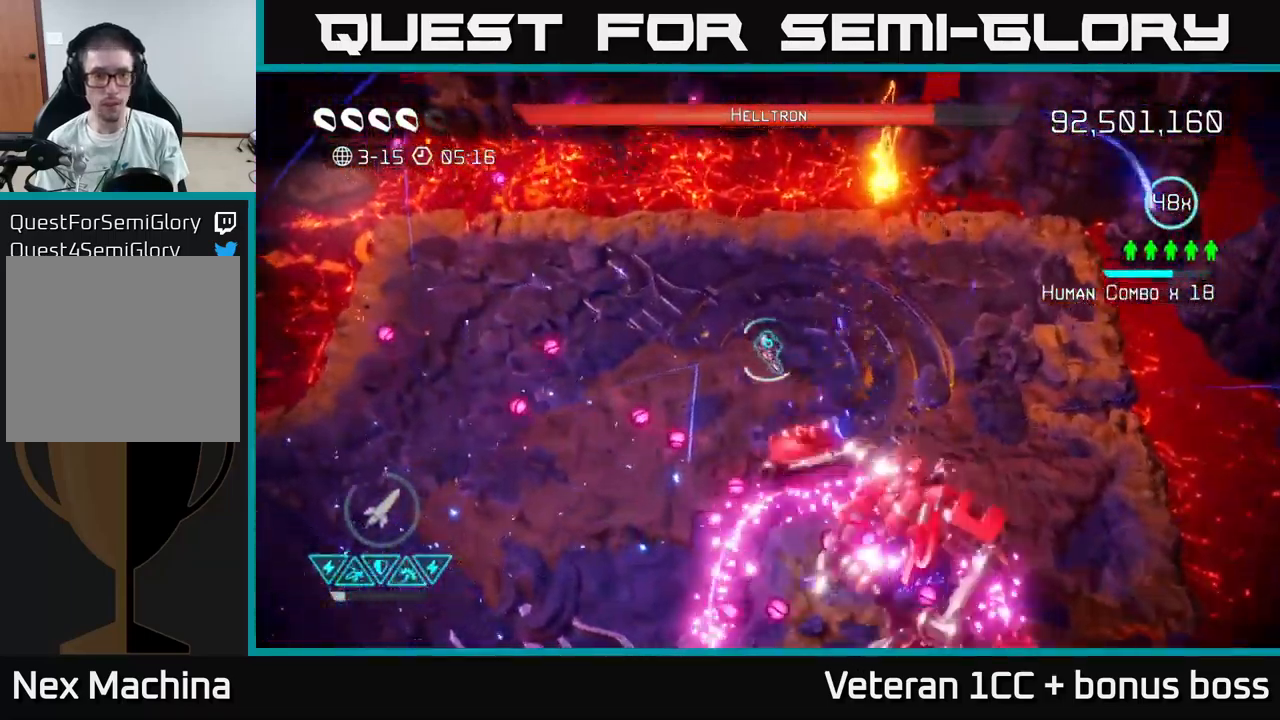
{"buttons": [], "left_stick": "down", "right_stick": "right", "events": [[166, "L2", "down"], [200, "left_stick", "down-left"], [316, "L2", "up"], [366, "right_stick", "right"], [416, "left_stick", "down"]]}
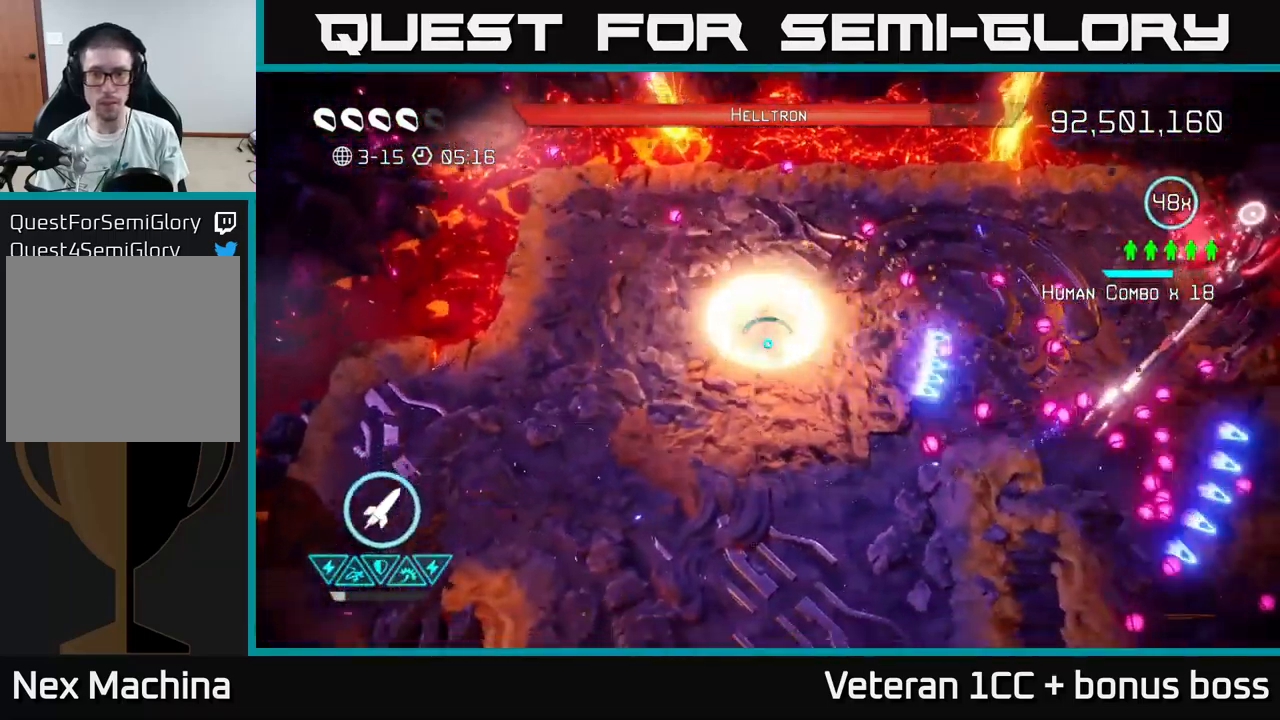
{"buttons": [], "left_stick": "down-left", "right_stick": "right", "events": [[33, "left_stick", "down-right"], [166, "left_stick", "right"], [300, "R2", "down"], [316, "left_stick", "down-left"], [400, "R2", "up"]]}
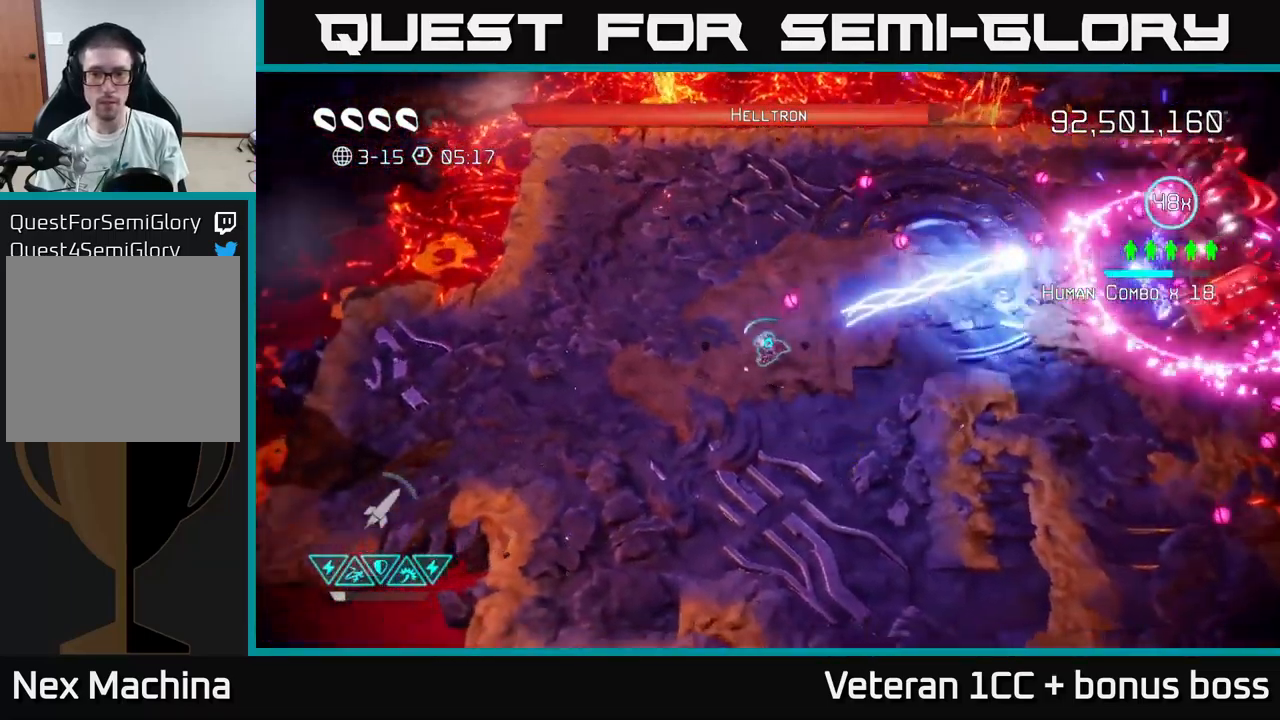
{"buttons": [], "left_stick": "right", "right_stick": "up-right", "events": [[250, "left_stick", "down-right"], [316, "left_stick", "right"], [450, "right_stick", "up-right"]]}
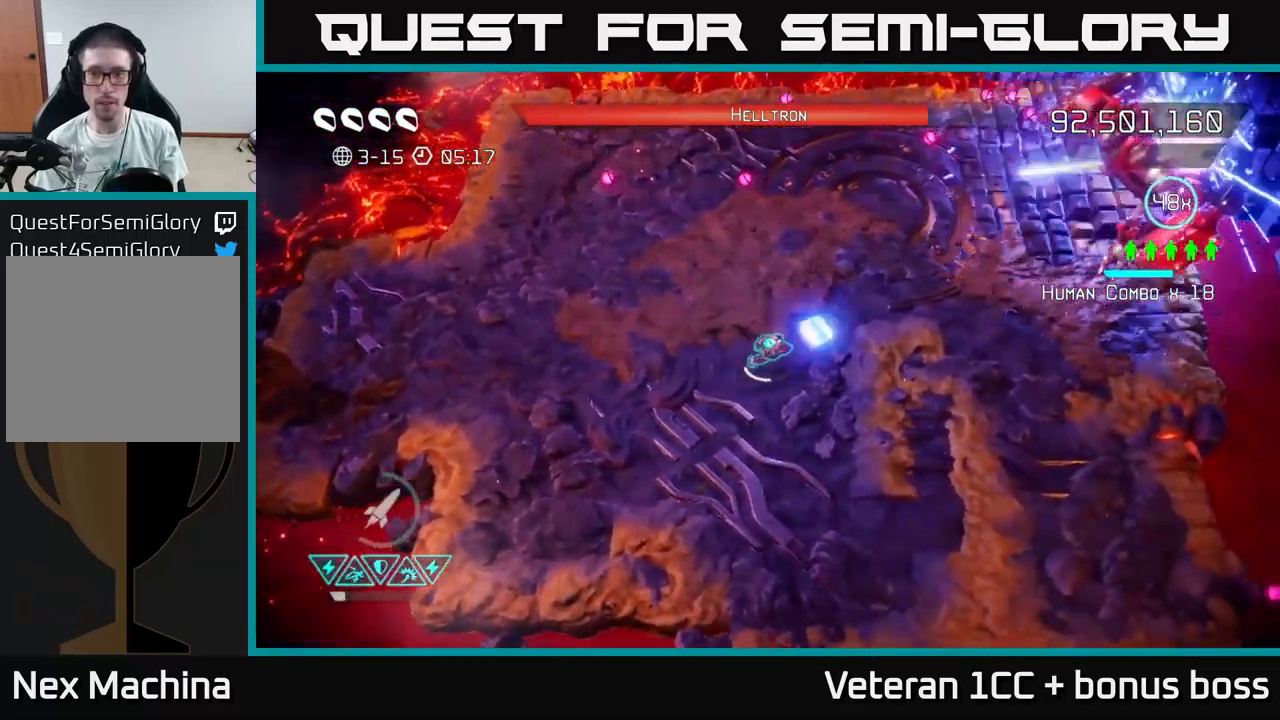
{"buttons": [], "left_stick": "down", "right_stick": "up-right", "events": [[33, "left_stick", "up-right"], [217, "left_stick", "center"], [300, "left_stick", "down-left"], [433, "left_stick", "down"]]}
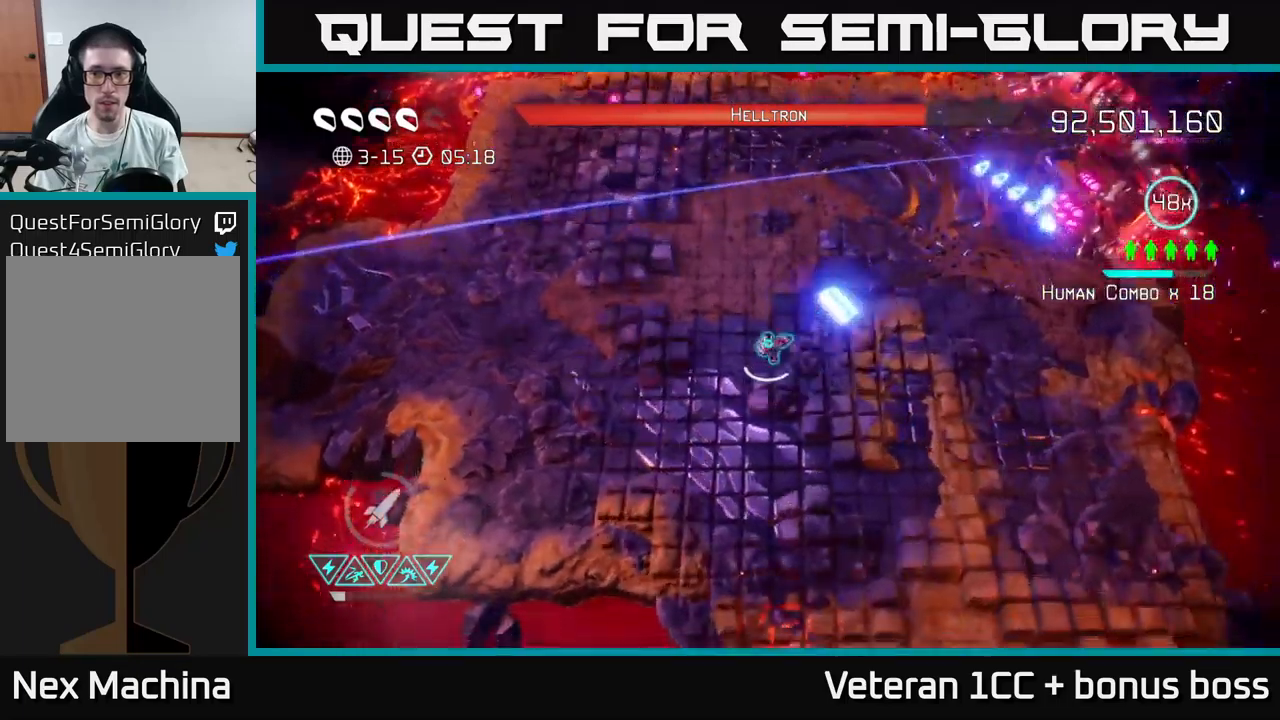
{"buttons": ["R2"], "left_stick": "down-right", "right_stick": "up-right", "events": [[33, "left_stick", "down-right"], [133, "left_stick", "right"], [367, "left_stick", "down-right"], [433, "R2", "down"]]}
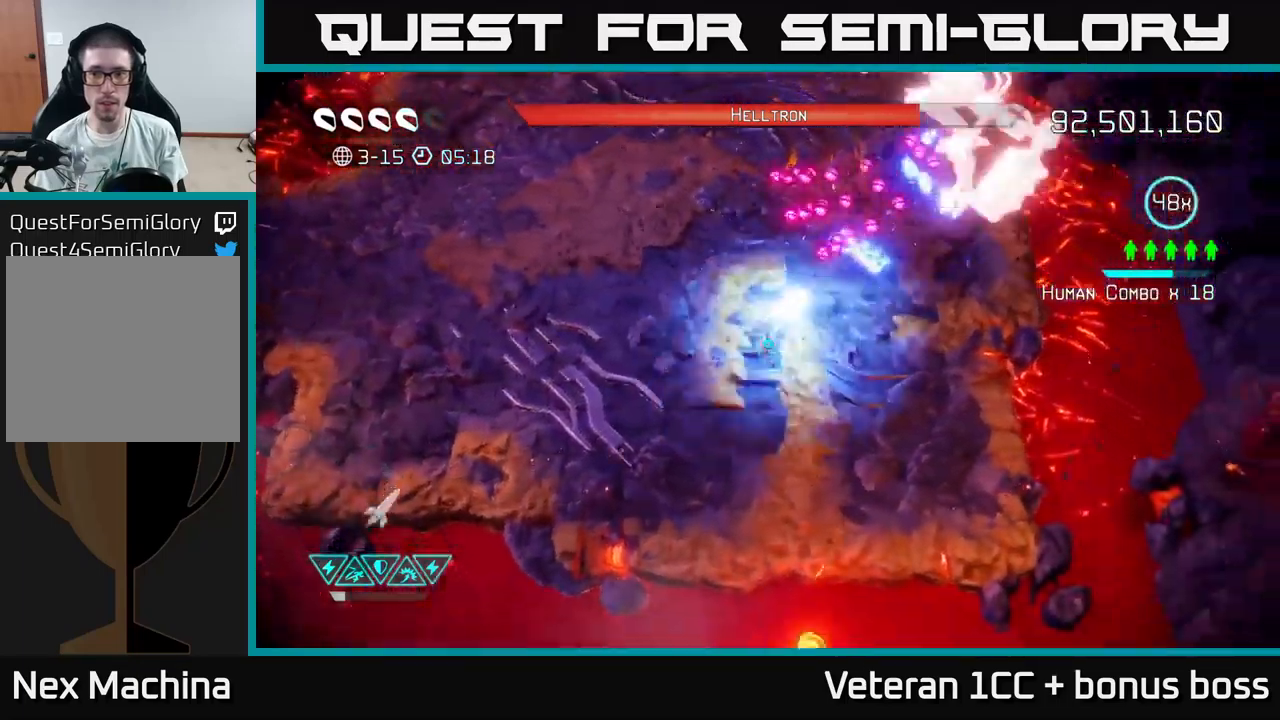
{"buttons": [], "left_stick": "up-right", "right_stick": "up-right", "events": [[17, "R2", "up"], [100, "R2", "down"], [200, "R2", "up"], [467, "left_stick", "up-right"]]}
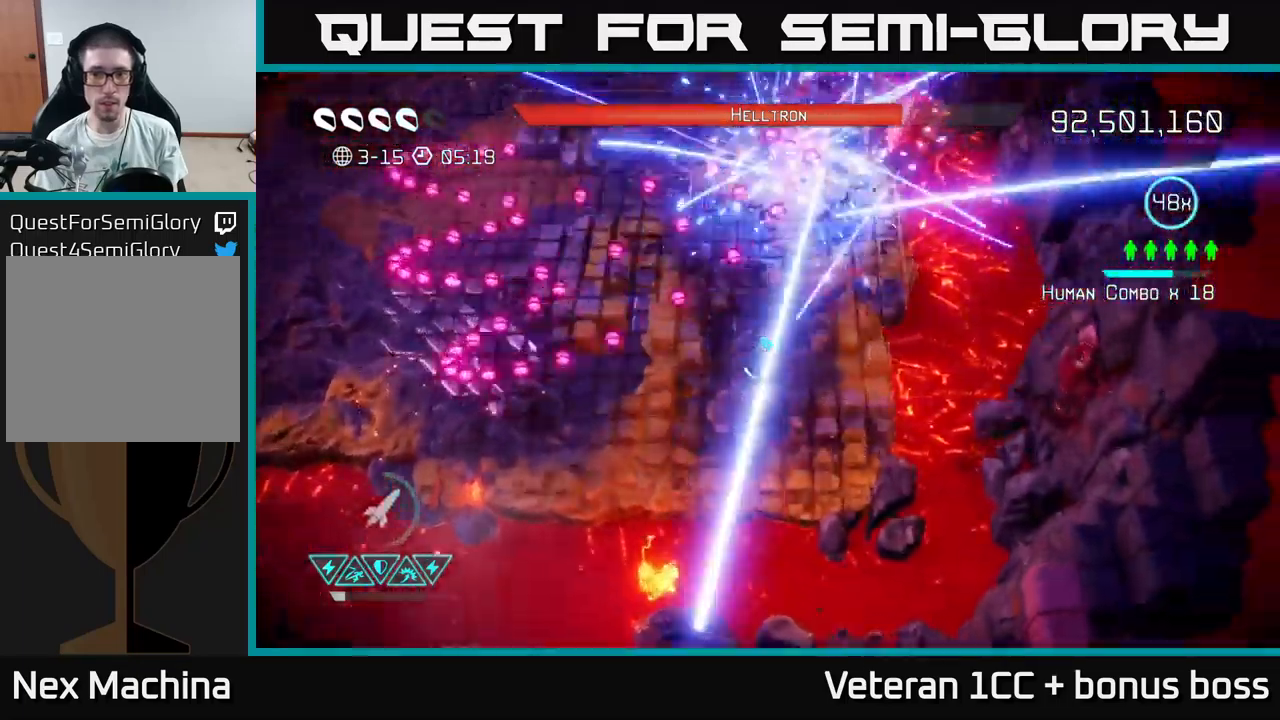
{"buttons": [], "left_stick": "up-left", "right_stick": "up-right", "events": [[17, "left_stick", "up"], [133, "left_stick", "up-left"], [200, "L2", "down"], [300, "L2", "up"], [333, "L2", "down"], [483, "L2", "up"]]}
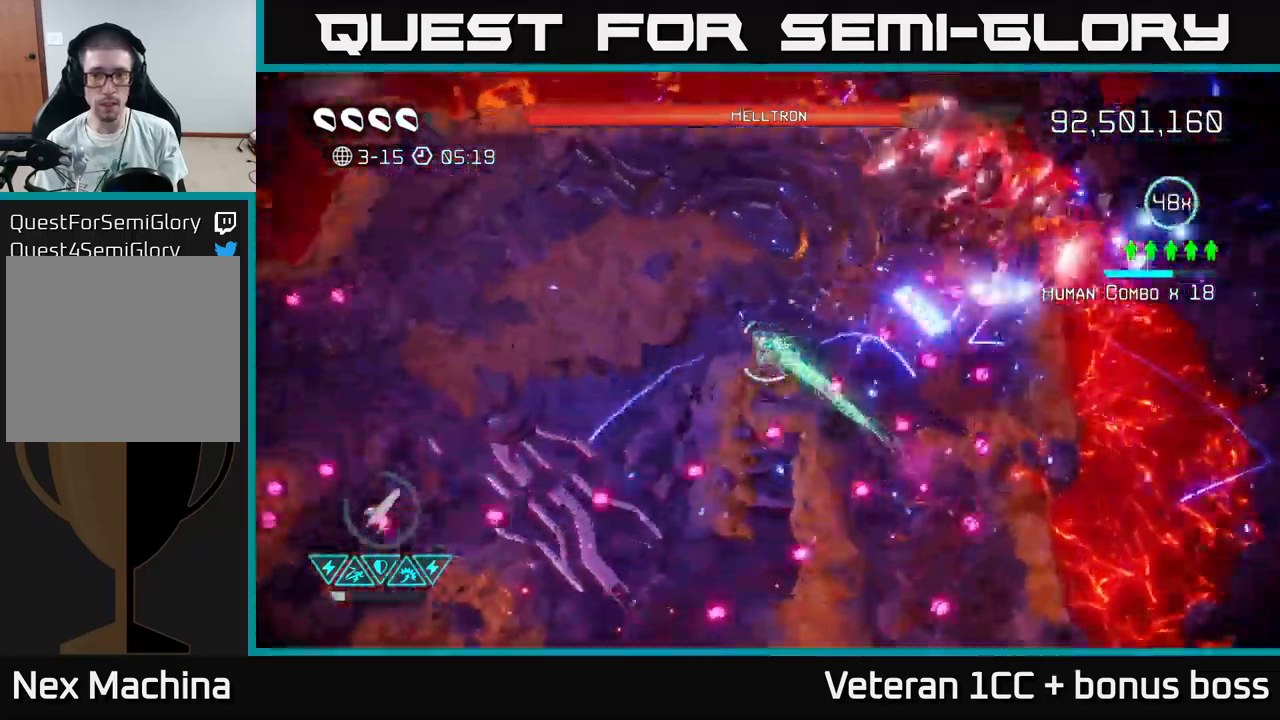
{"buttons": ["R2"], "left_stick": "up-left", "right_stick": "right", "events": [[67, "left_stick", "up"], [67, "right_stick", "right"], [150, "R2", "down"], [233, "R2", "up"], [267, "left_stick", "up-left"], [283, "R2", "down"], [383, "R2", "up"], [417, "R2", "down"]]}
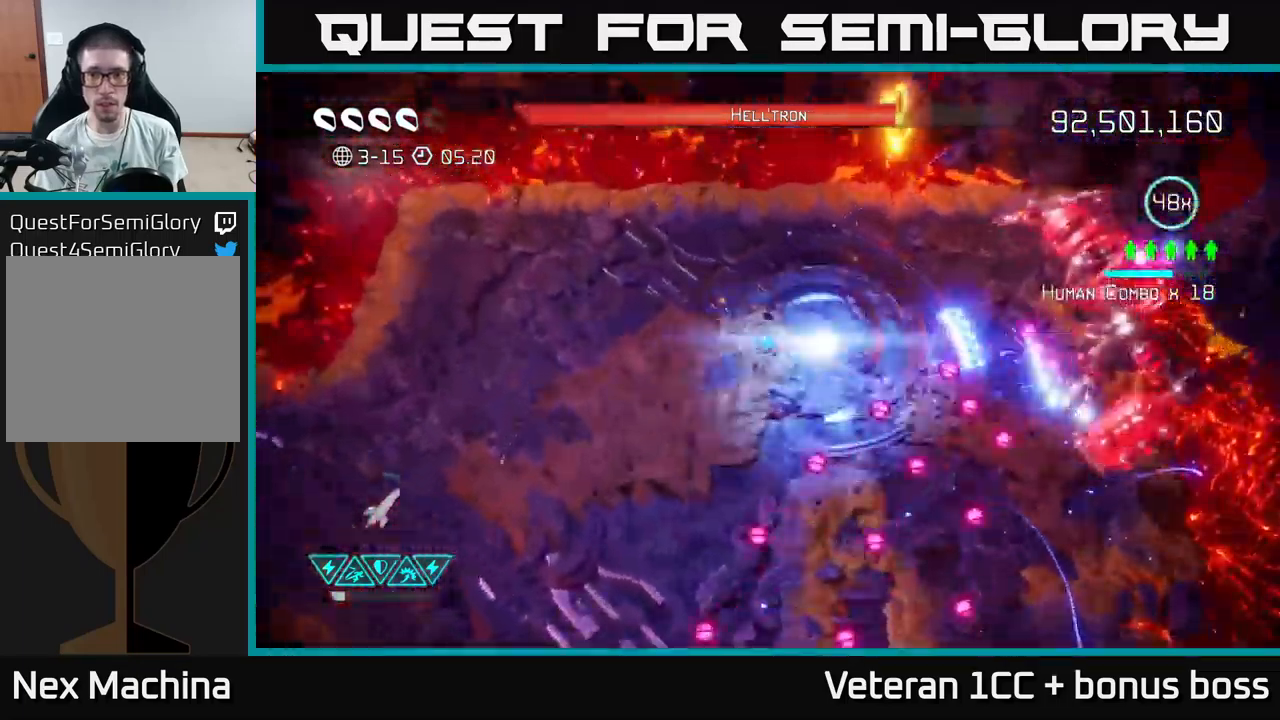
{"buttons": [], "left_stick": "up-right", "right_stick": "down-right", "events": [[33, "R2", "up"], [83, "R2", "down"], [167, "R2", "up"], [333, "right_stick", "down-right"], [500, "left_stick", "up-right"]]}
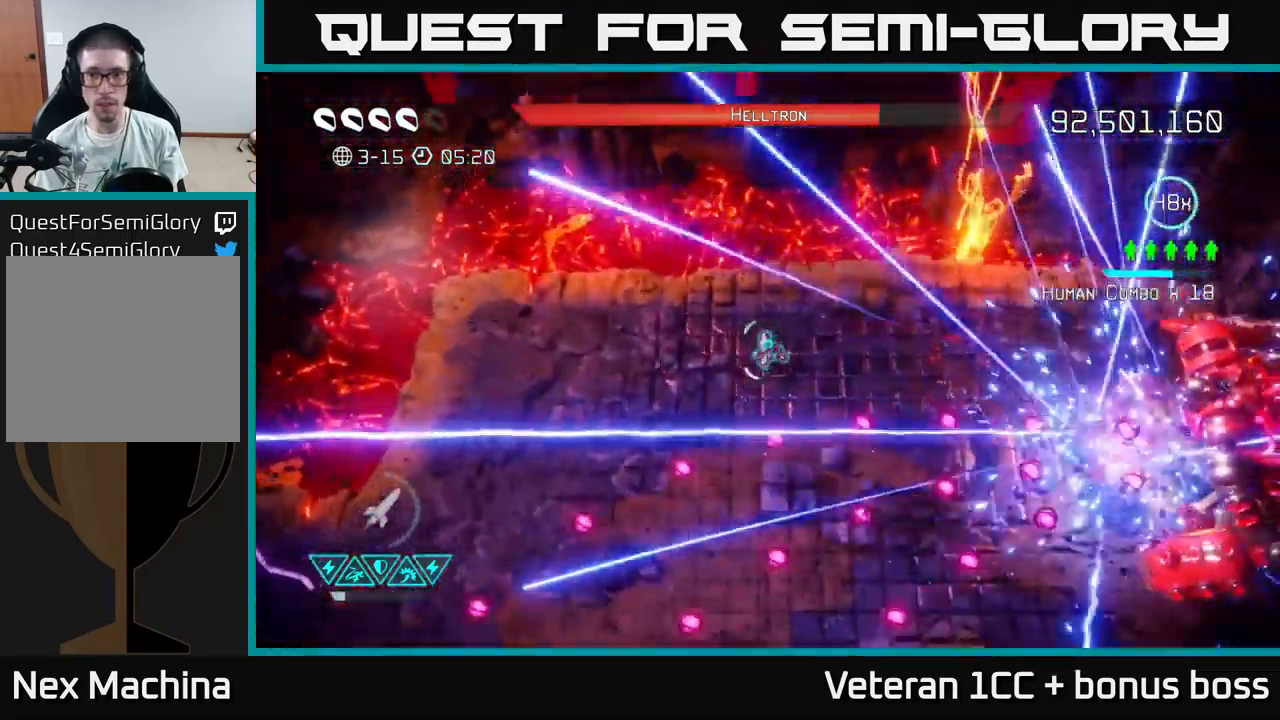
{"buttons": [], "left_stick": "down-right", "right_stick": "down-right", "events": [[17, "left_stick", "up-left"], [33, "left_stick", "down-right"], [83, "L2", "down"], [200, "L2", "up"], [300, "L2", "down"], [467, "L2", "up"]]}
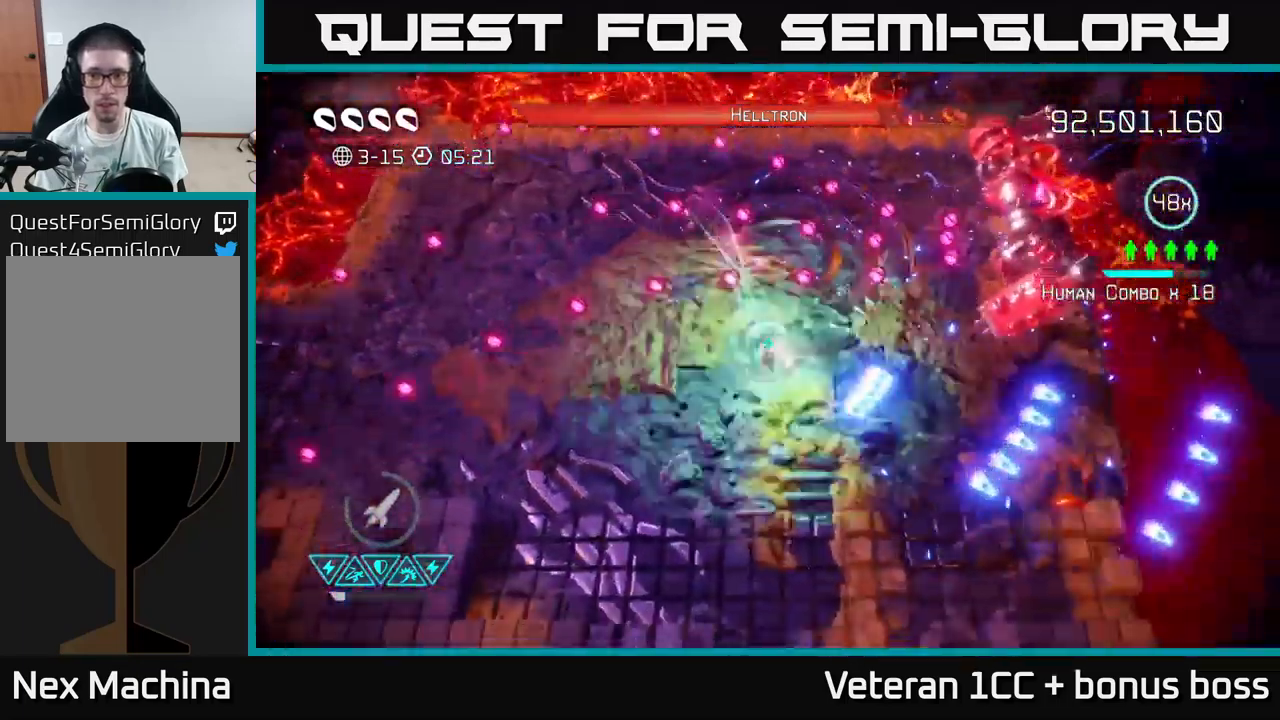
{"buttons": [], "left_stick": "down", "right_stick": "up-right", "events": [[33, "left_stick", "down"], [100, "right_stick", "right"], [200, "right_stick", "up-right"]]}
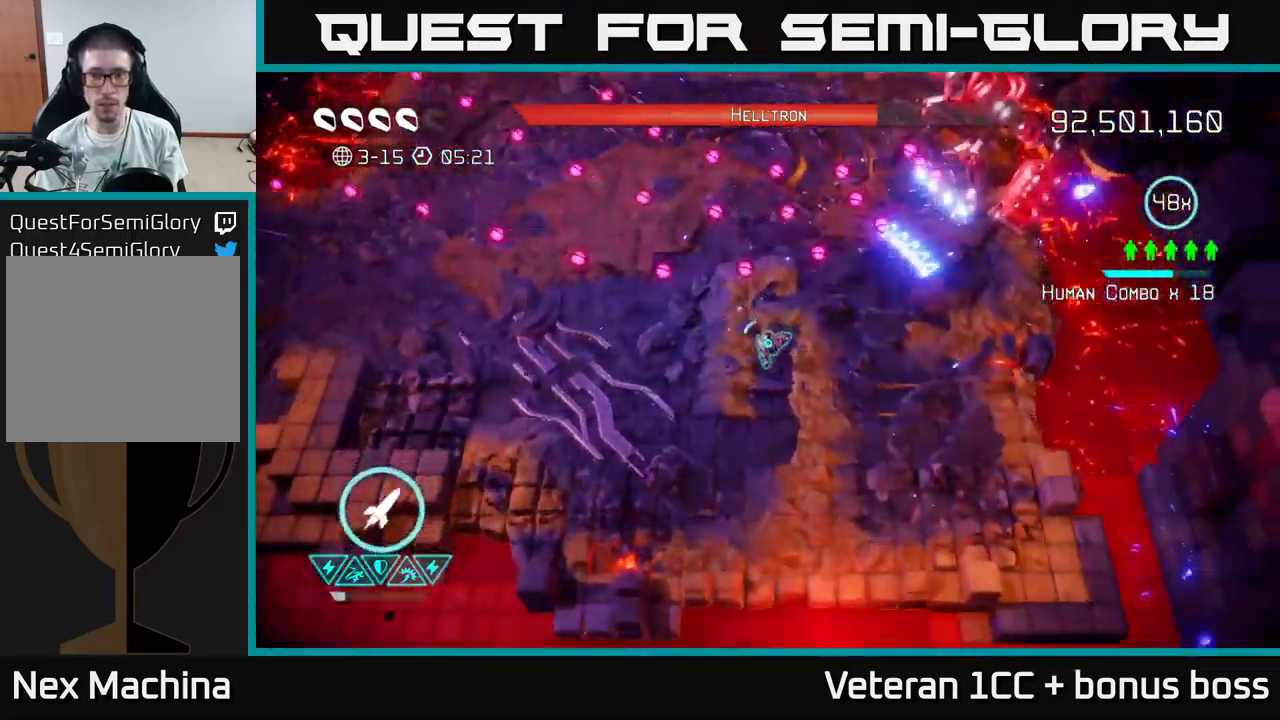
{"buttons": ["R2"], "left_stick": "down-right", "right_stick": "up-right", "events": [[367, "left_stick", "down-right"], [433, "R2", "down"]]}
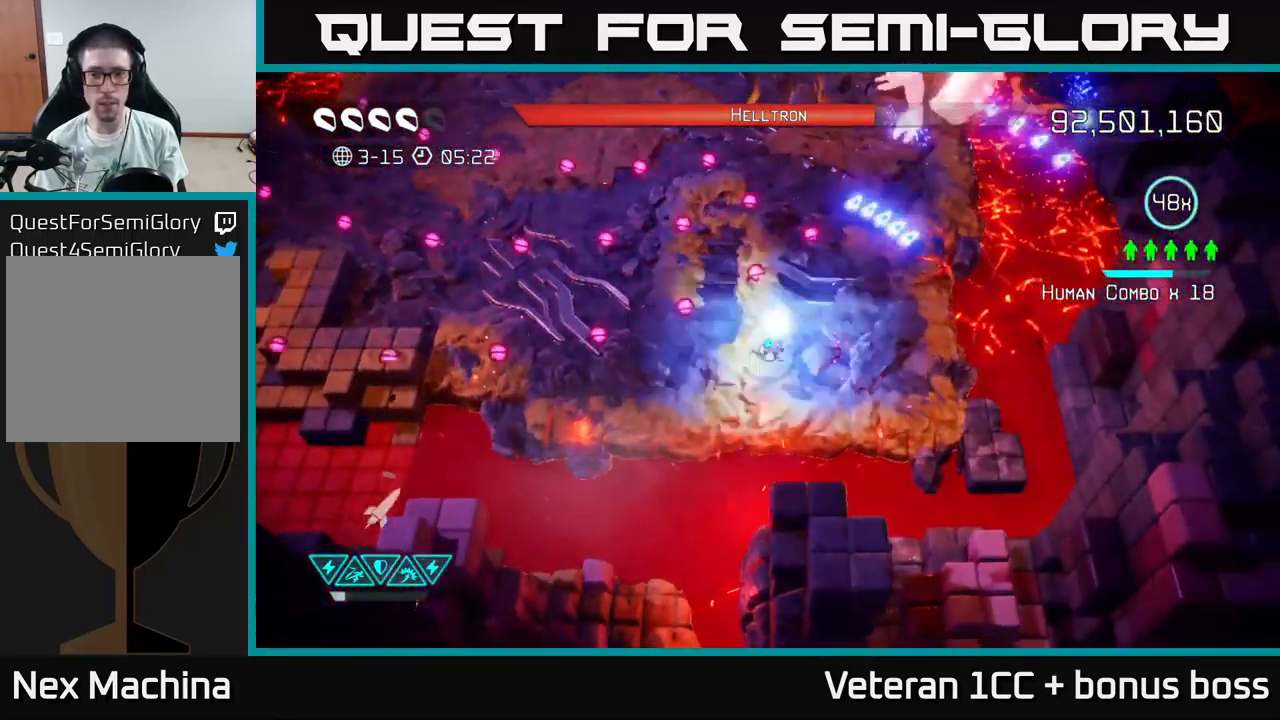
{"buttons": [], "left_stick": "left", "right_stick": "up-right", "events": [[50, "R2", "up"], [150, "R2", "down"], [233, "R2", "up"], [267, "left_stick", "up-right"], [317, "left_stick", "up-left"], [400, "left_stick", "left"]]}
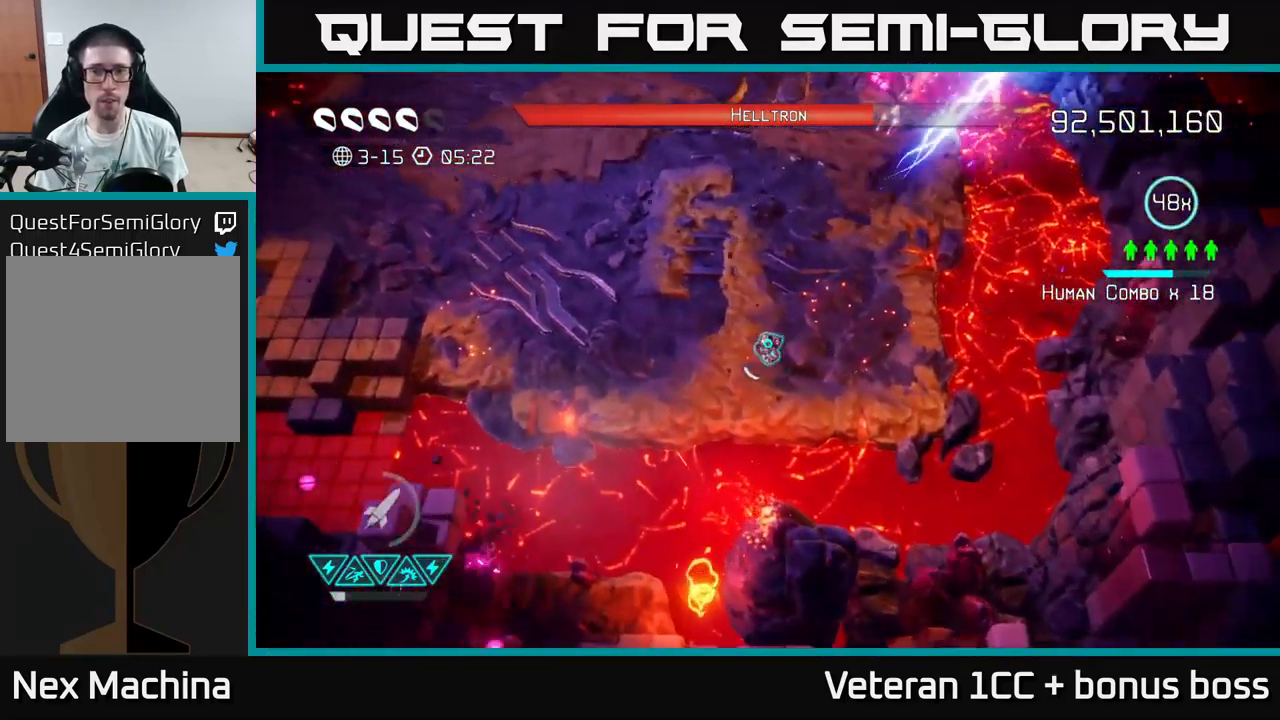
{"buttons": [], "left_stick": "up-left", "right_stick": "up-right", "events": [[67, "left_stick", "up-left"]]}
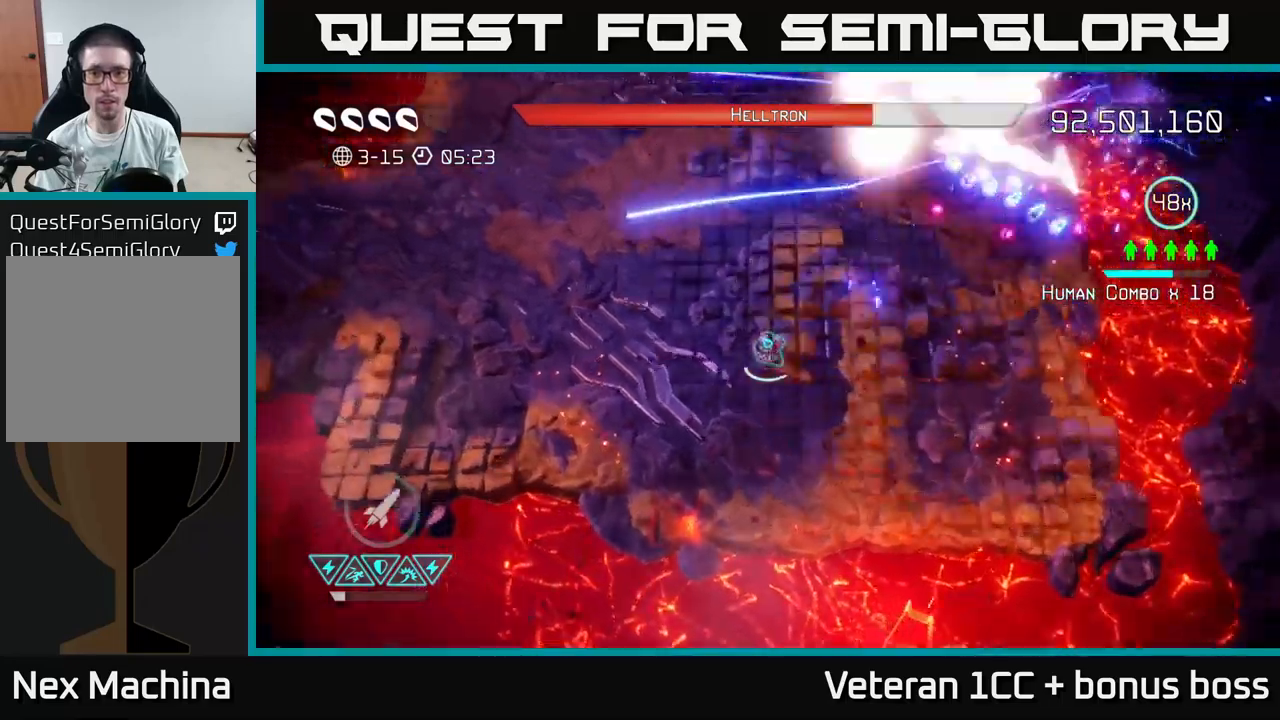
{"buttons": [], "left_stick": "center", "right_stick": "up-right", "events": [[384, "left_stick", "down-left"], [484, "left_stick", "center"]]}
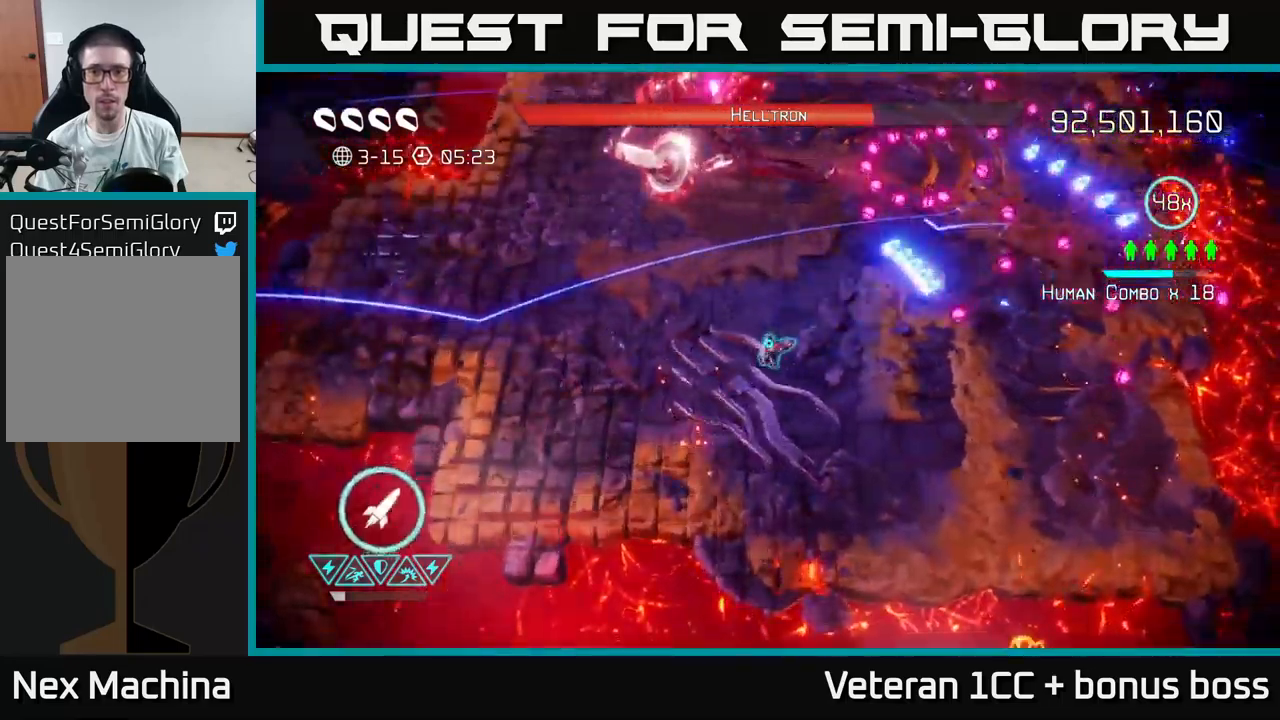
{"buttons": [], "left_stick": "down", "right_stick": "up", "events": [[17, "left_stick", "down-left"], [34, "left_stick", "left"], [117, "right_stick", "up"], [217, "left_stick", "up-left"], [267, "R2", "down"], [384, "R2", "up"], [384, "left_stick", "down"]]}
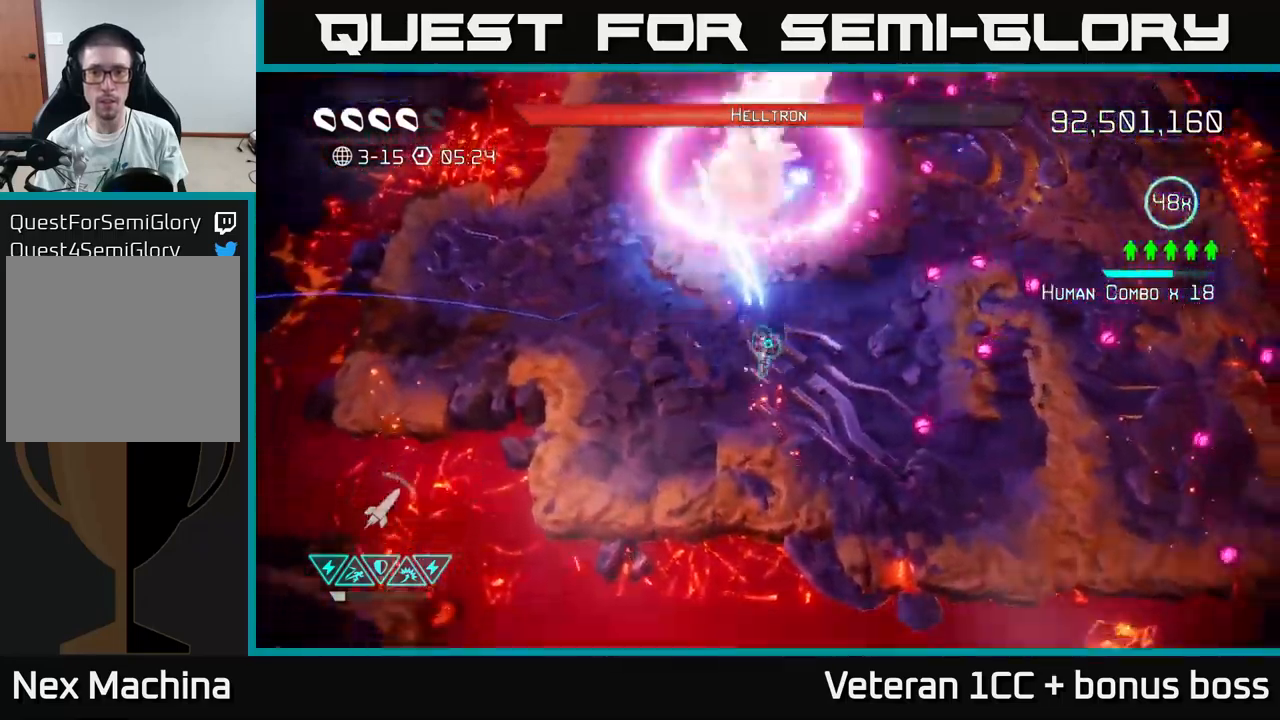
{"buttons": ["L2"], "left_stick": "right", "right_stick": "up", "events": [[50, "right_stick", "center"], [134, "left_stick", "right"], [134, "right_stick", "up"], [284, "L2", "down"], [417, "L2", "up"], [484, "L2", "down"]]}
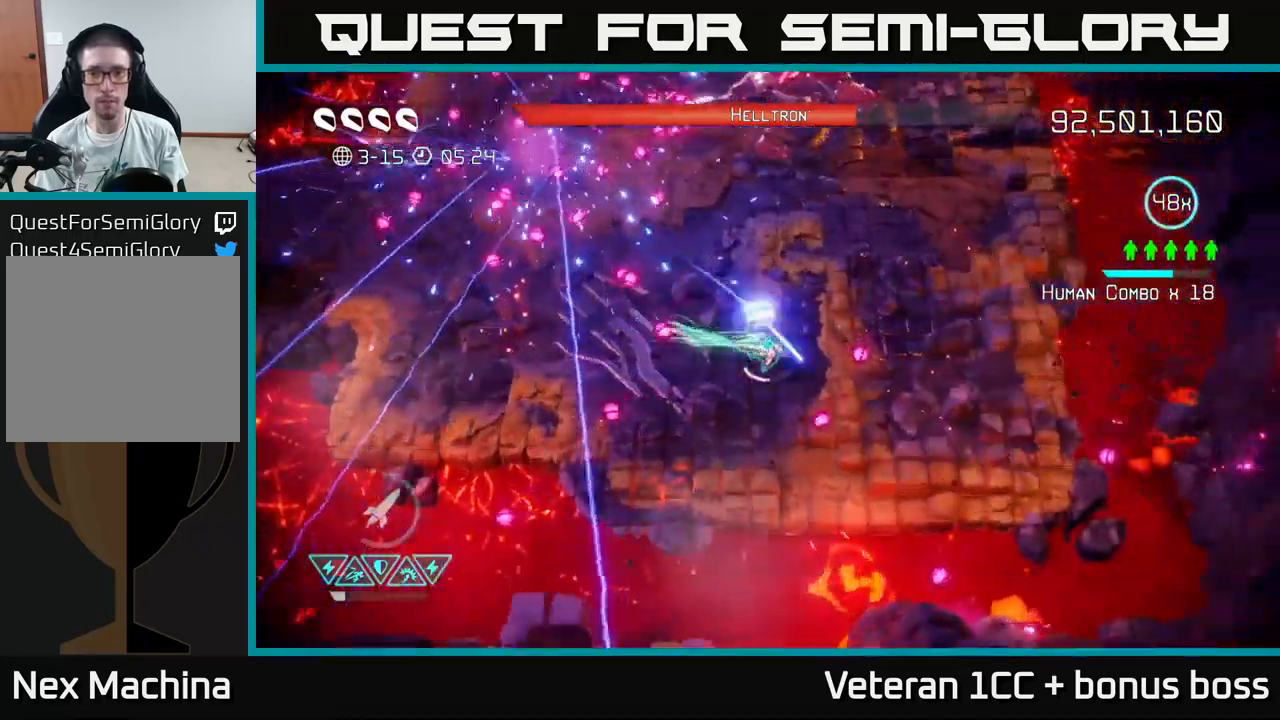
{"buttons": [], "left_stick": "right", "right_stick": "up-right", "events": [[67, "L2", "up"], [150, "left_stick", "left"], [234, "left_stick", "up"], [300, "right_stick", "up-right"], [400, "left_stick", "right"]]}
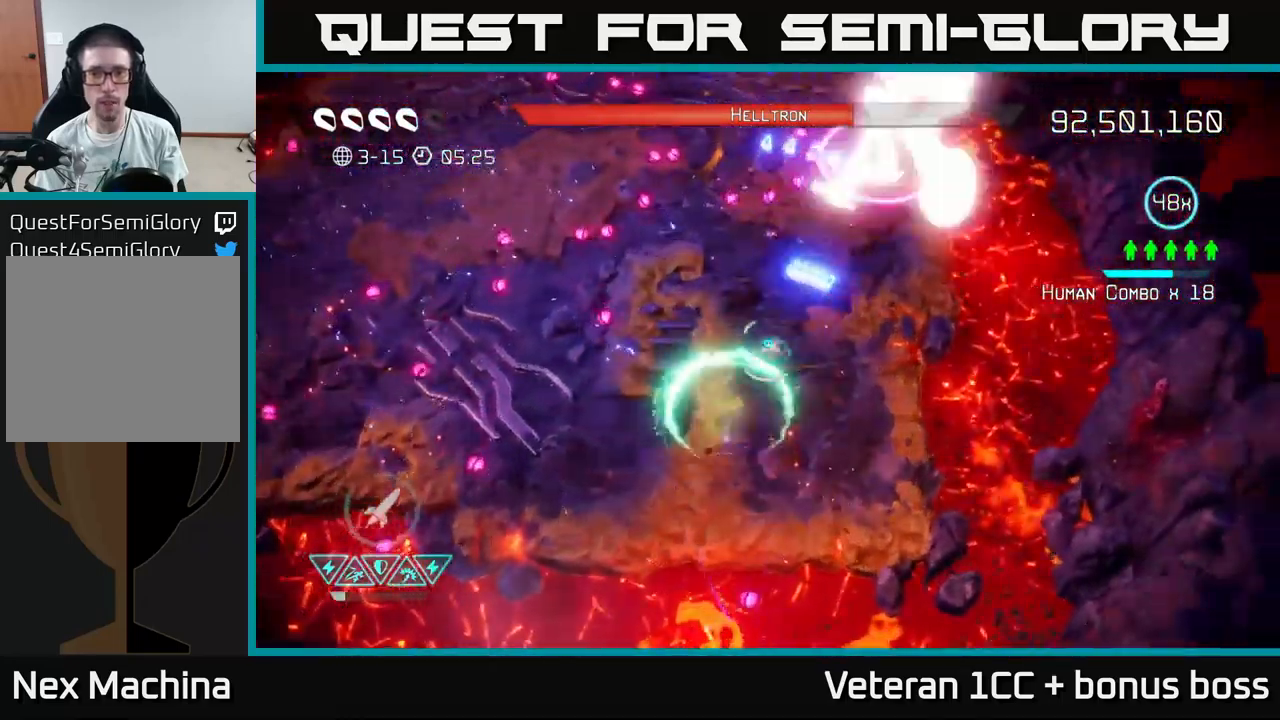
{"buttons": [], "left_stick": "down-left", "right_stick": "up-right", "events": [[134, "left_stick", "left"], [384, "left_stick", "down-left"]]}
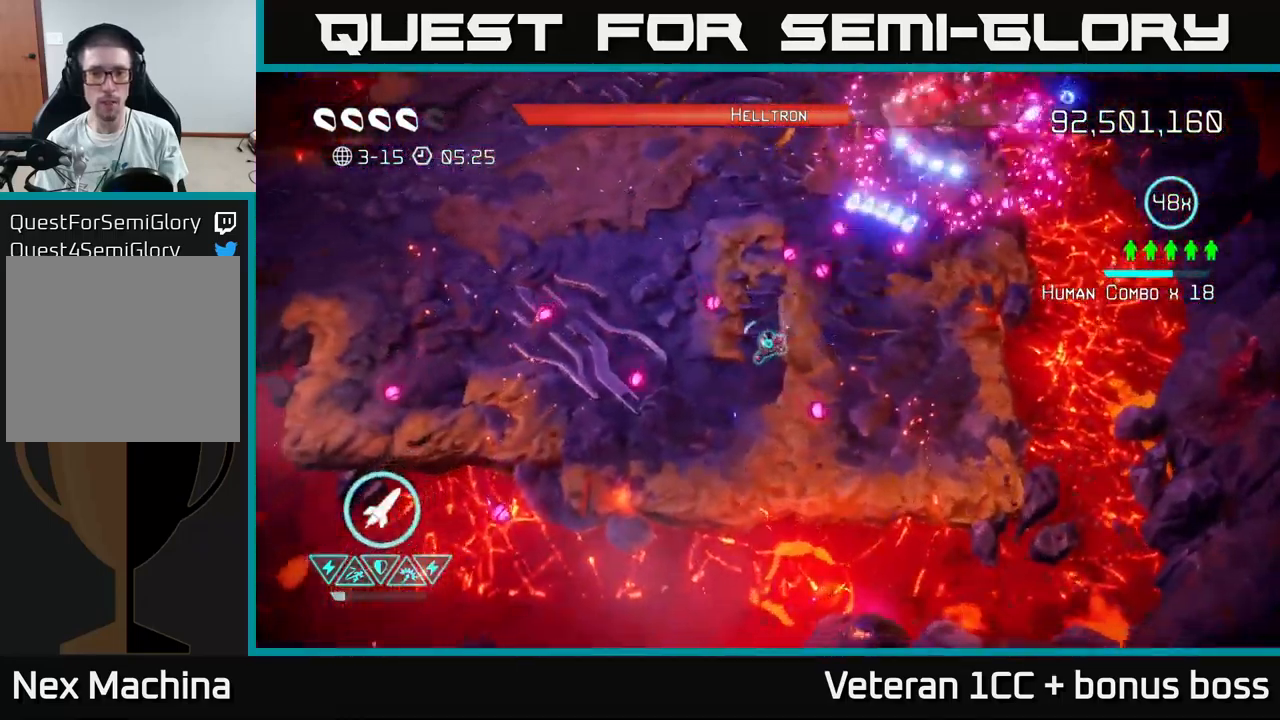
{"buttons": [], "left_stick": "left", "right_stick": "up", "events": [[184, "R2", "down"], [250, "R2", "up"], [317, "left_stick", "left"], [467, "right_stick", "up"]]}
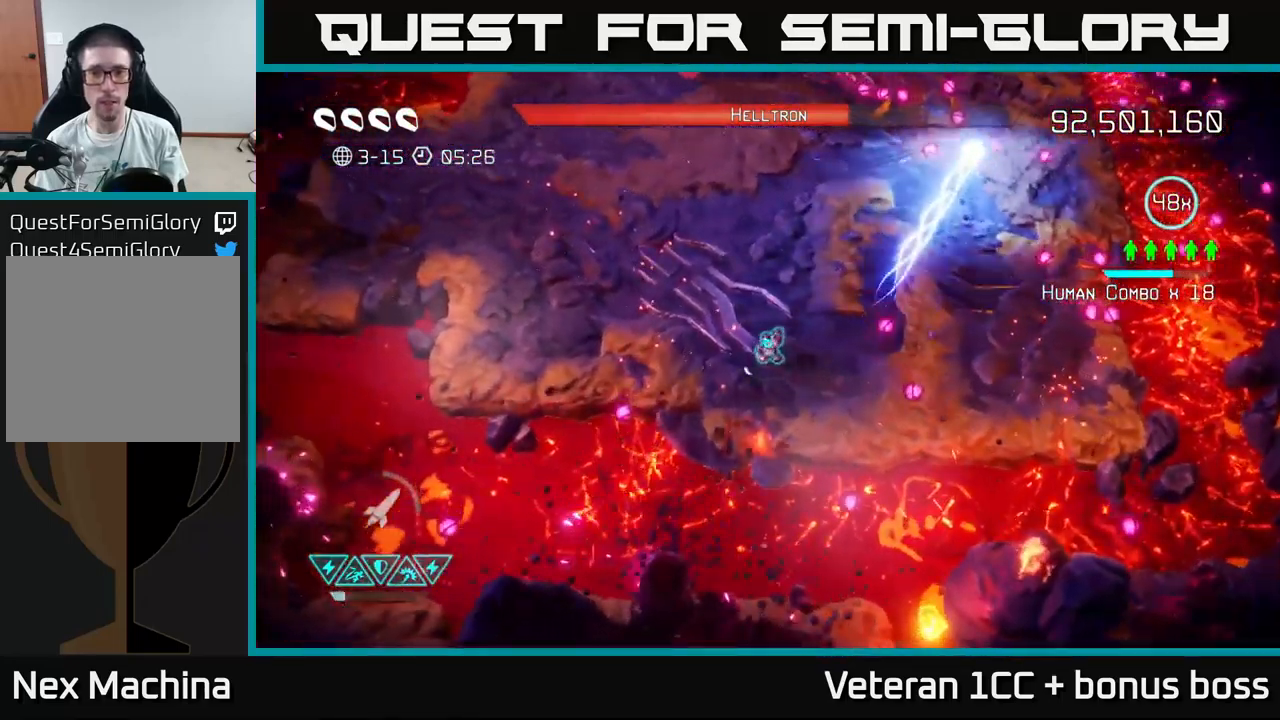
{"buttons": [], "left_stick": "down-left", "right_stick": "up-left", "events": [[117, "left_stick", "up"], [234, "left_stick", "up-right"], [284, "right_stick", "up-left"], [400, "left_stick", "up-left"], [467, "left_stick", "down-left"]]}
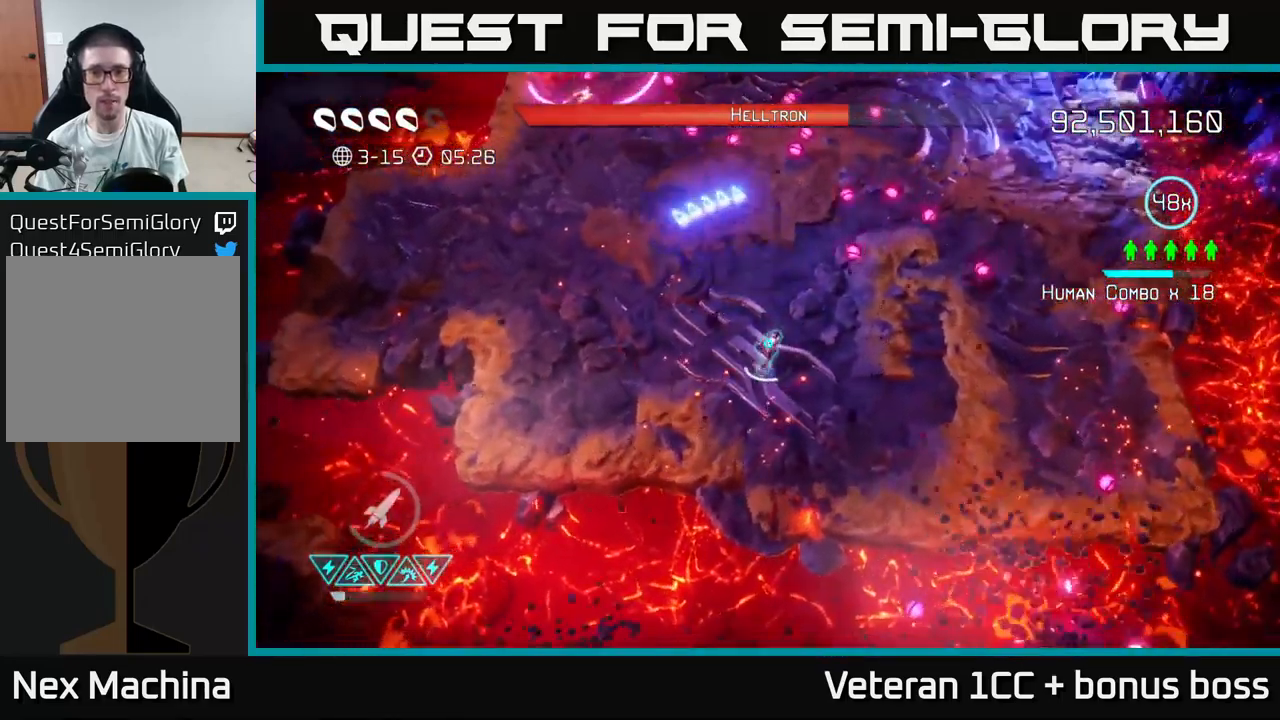
{"buttons": ["L2"], "left_stick": "up-right", "right_stick": "up-left", "events": [[84, "left_stick", "down-right"], [217, "left_stick", "up-right"], [267, "left_stick", "up"], [434, "left_stick", "up-right"], [500, "L2", "down"]]}
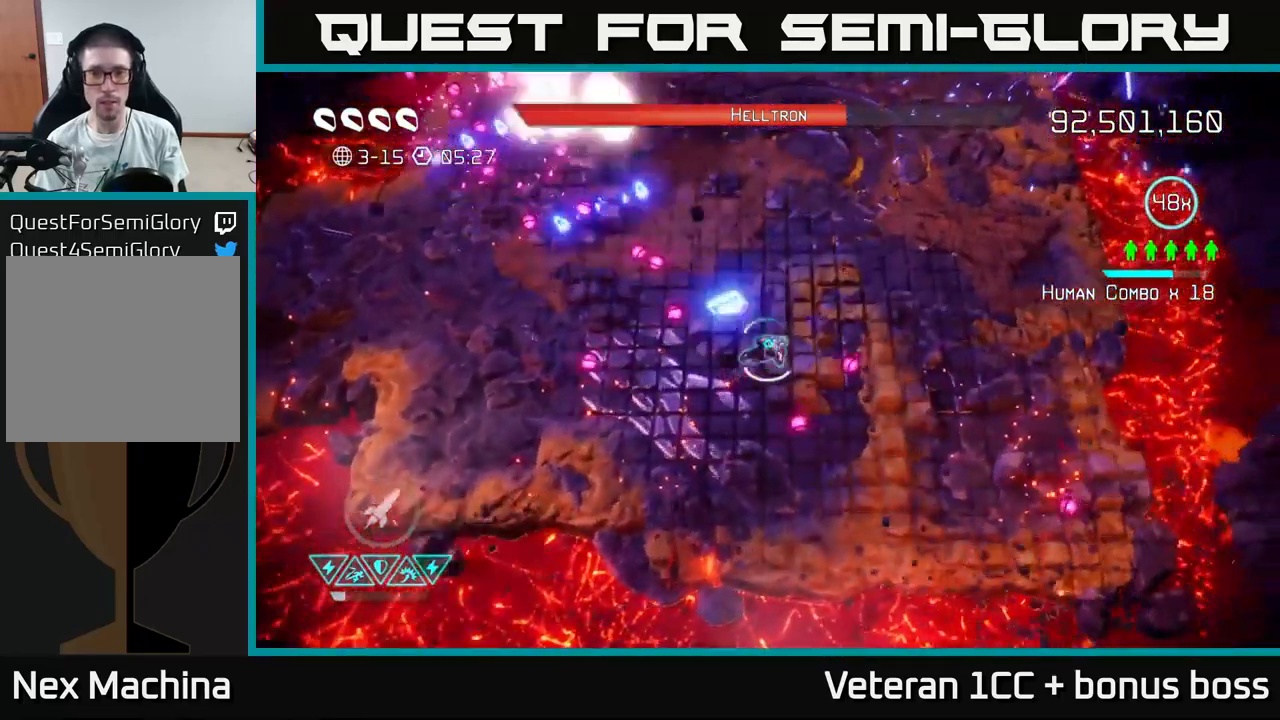
{"buttons": ["R2"], "left_stick": "down-right", "right_stick": "up-left", "events": [[150, "L2", "up"], [484, "R2", "down"], [500, "left_stick", "down-right"]]}